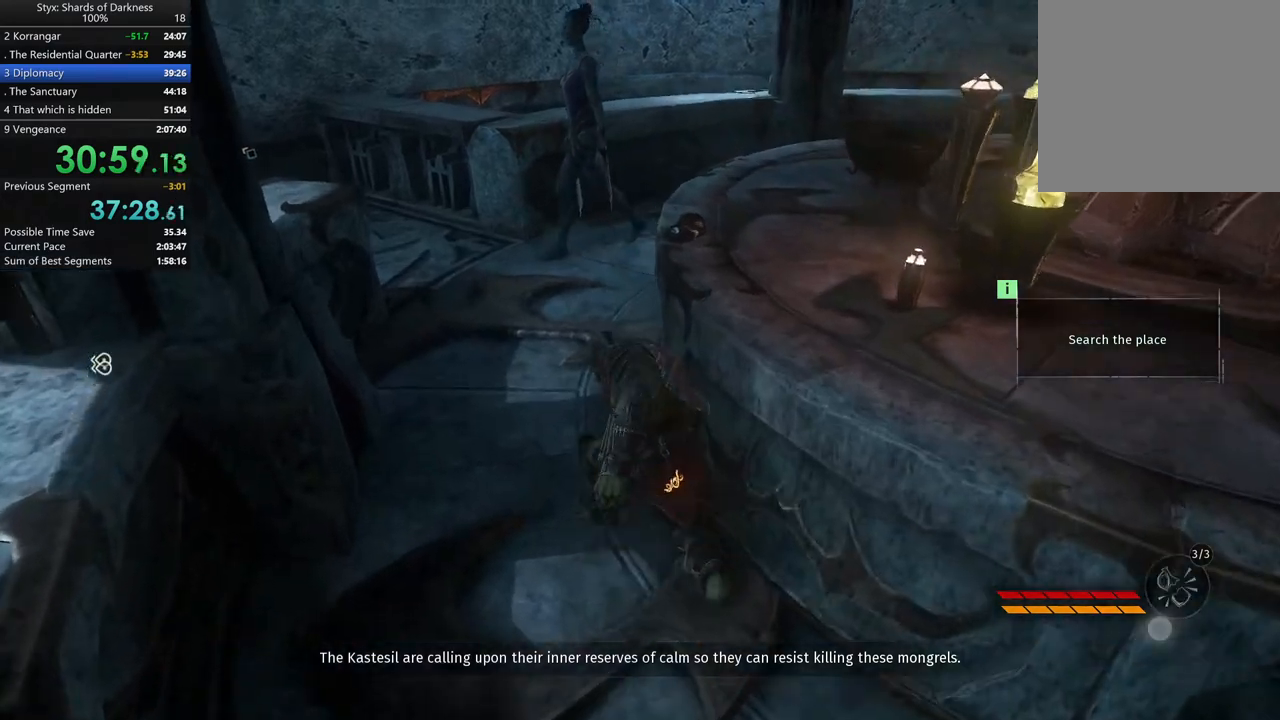
Gameplay with a controller (Xbox layout); each line is a JSON object with the inputs held at the frame after it (dt_ms = milliseconds from this image to that frame). "button_events" lists button changes between this image and that frame as [ms after this image, input, new state], when the widget could be followed in between (sticks are given only as held states). Not read: R2.
{"dt_ms": 500, "buttons": [], "left_stick": "center", "right_stick": "center", "button_events": []}
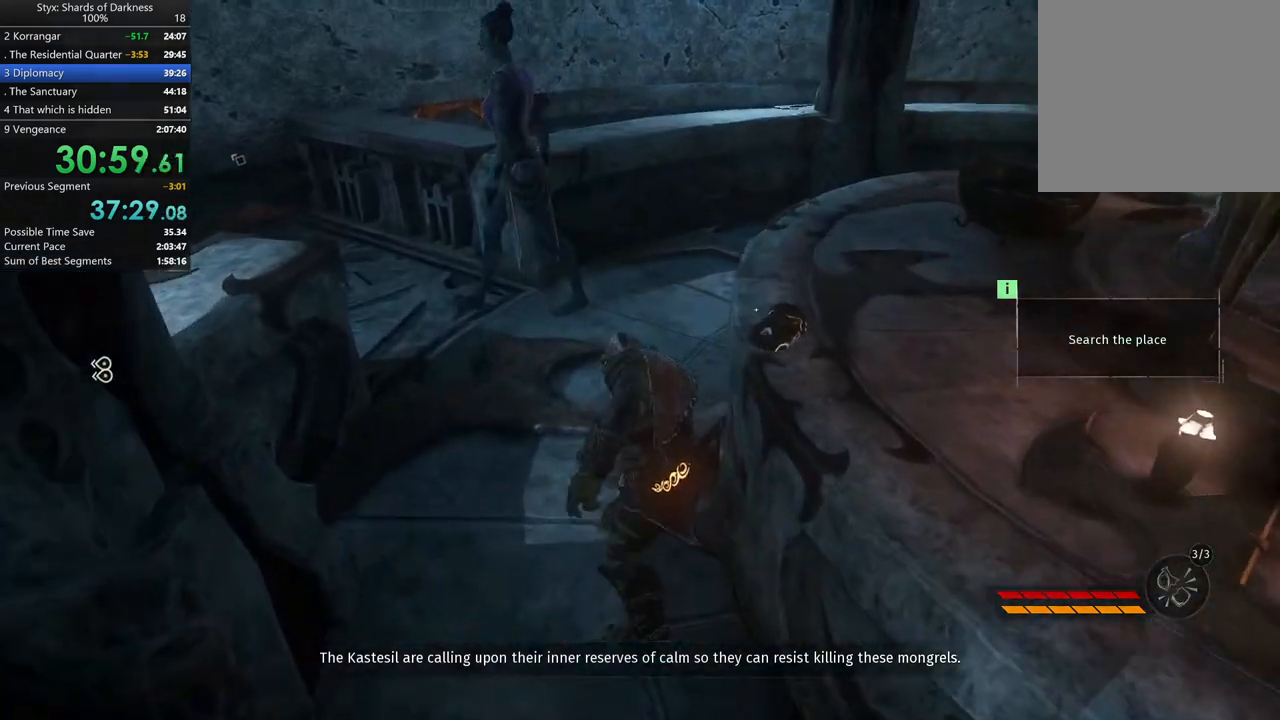
{"dt_ms": 500, "buttons": [], "left_stick": "right", "right_stick": "center", "button_events": [[167, "Y", "down"], [300, "Y", "up"]]}
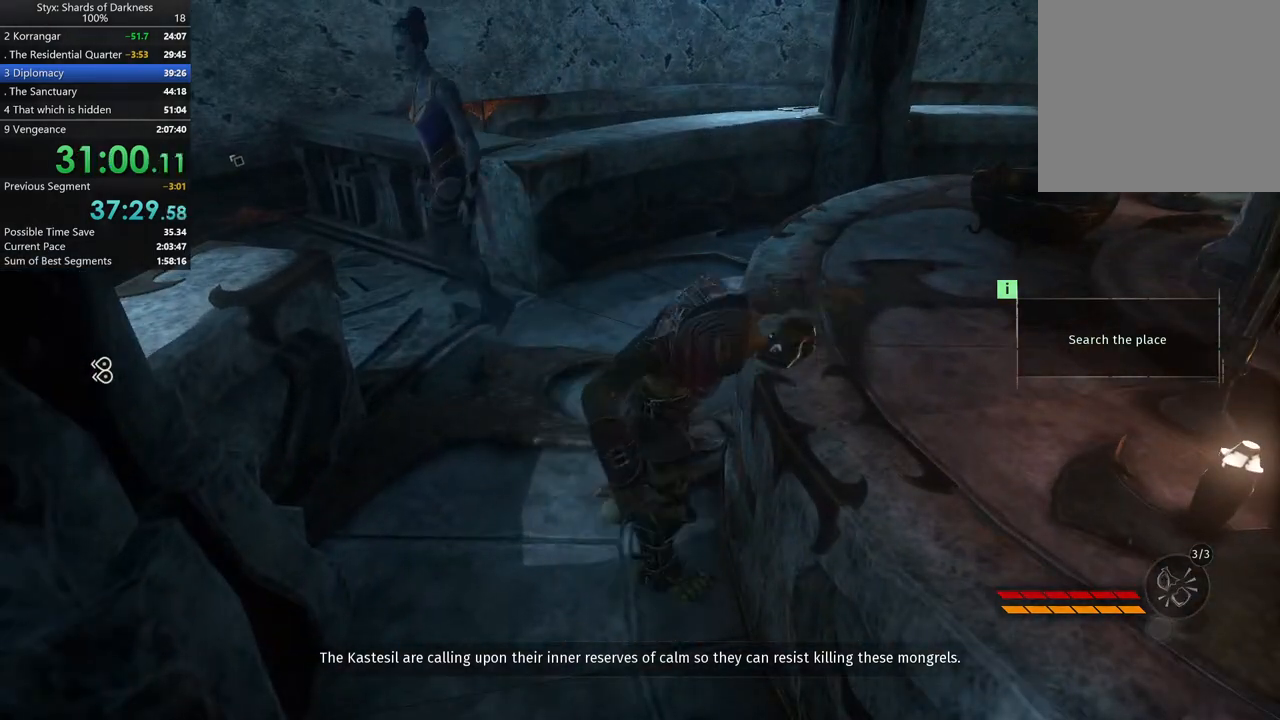
{"dt_ms": 500, "buttons": [], "left_stick": "up", "right_stick": "center", "button_events": []}
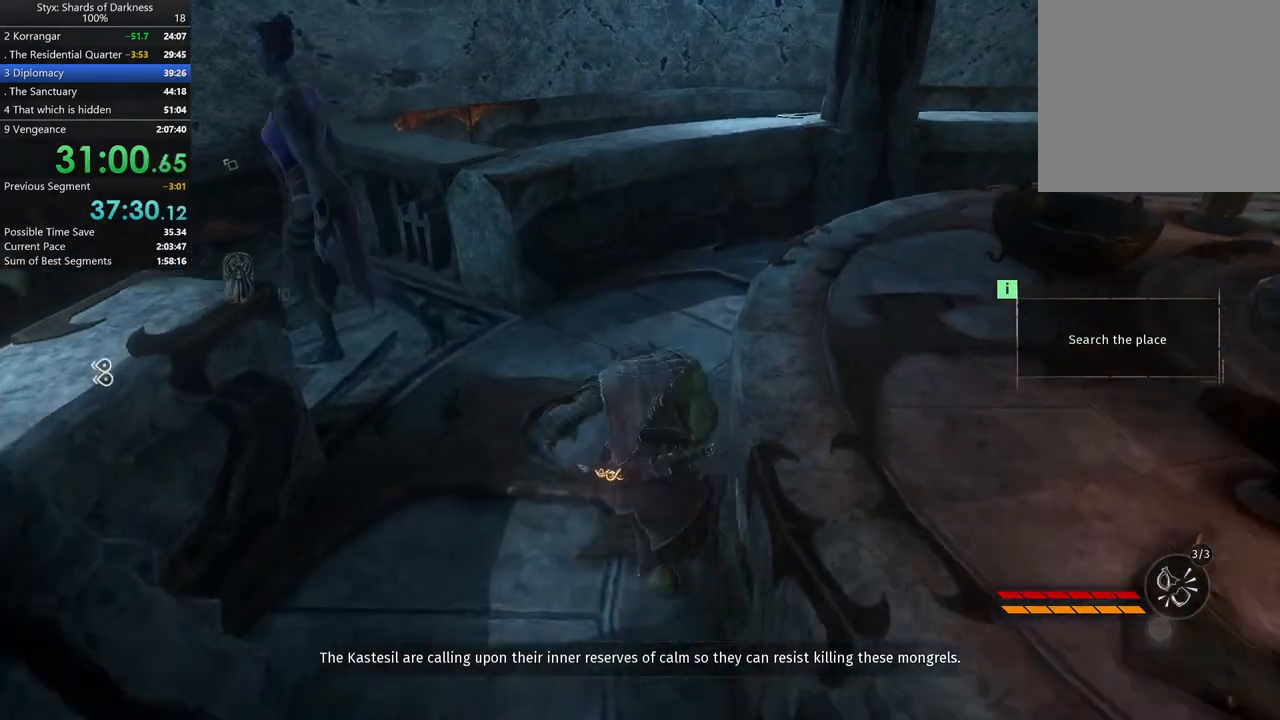
{"dt_ms": 500, "buttons": [], "left_stick": "up", "right_stick": "center", "button_events": []}
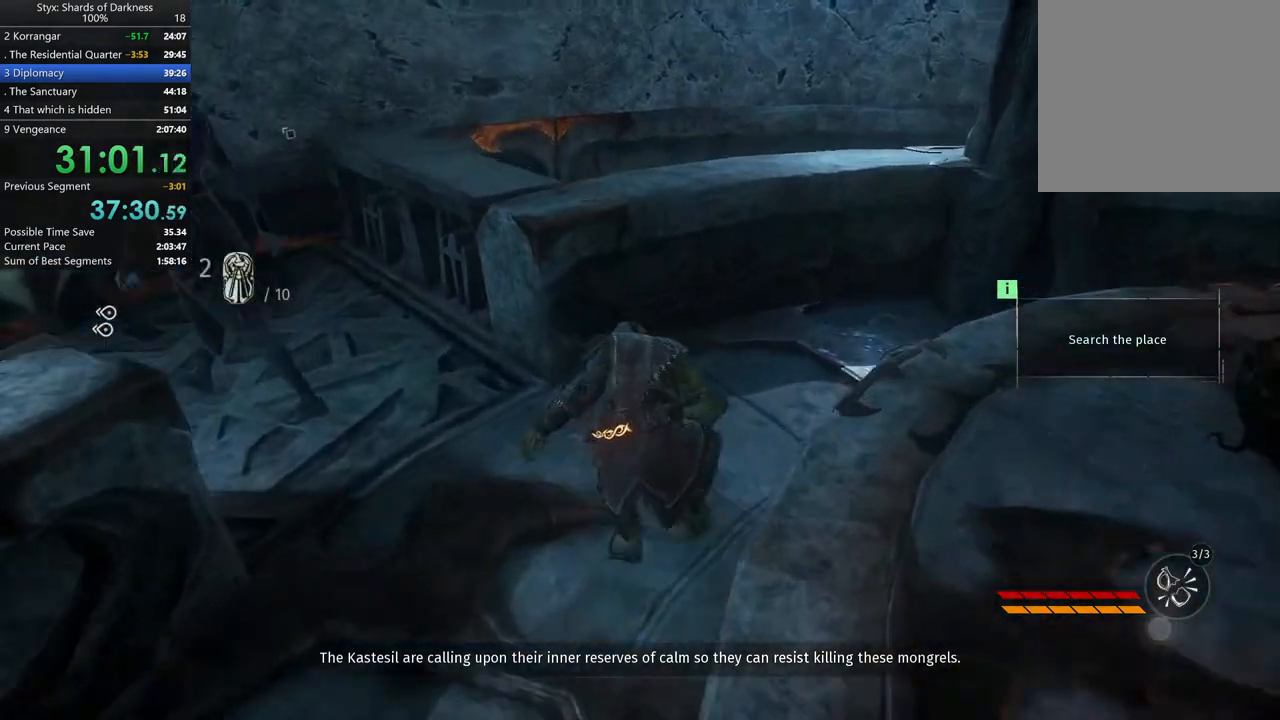
{"dt_ms": 500, "buttons": ["L2"], "left_stick": "up", "right_stick": "center", "button_events": [[33, "A", "down"], [233, "A", "up"], [467, "L2", "down"]]}
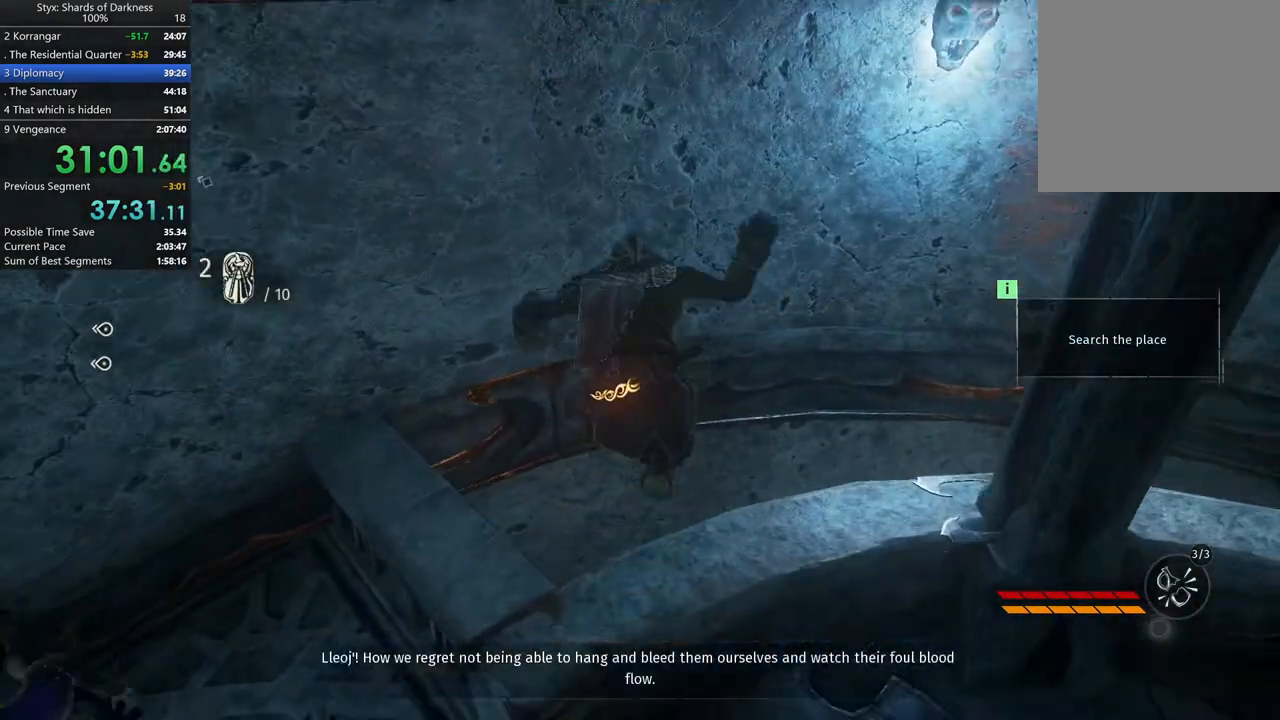
{"dt_ms": 500, "buttons": ["L2"], "left_stick": "up", "right_stick": "left", "button_events": []}
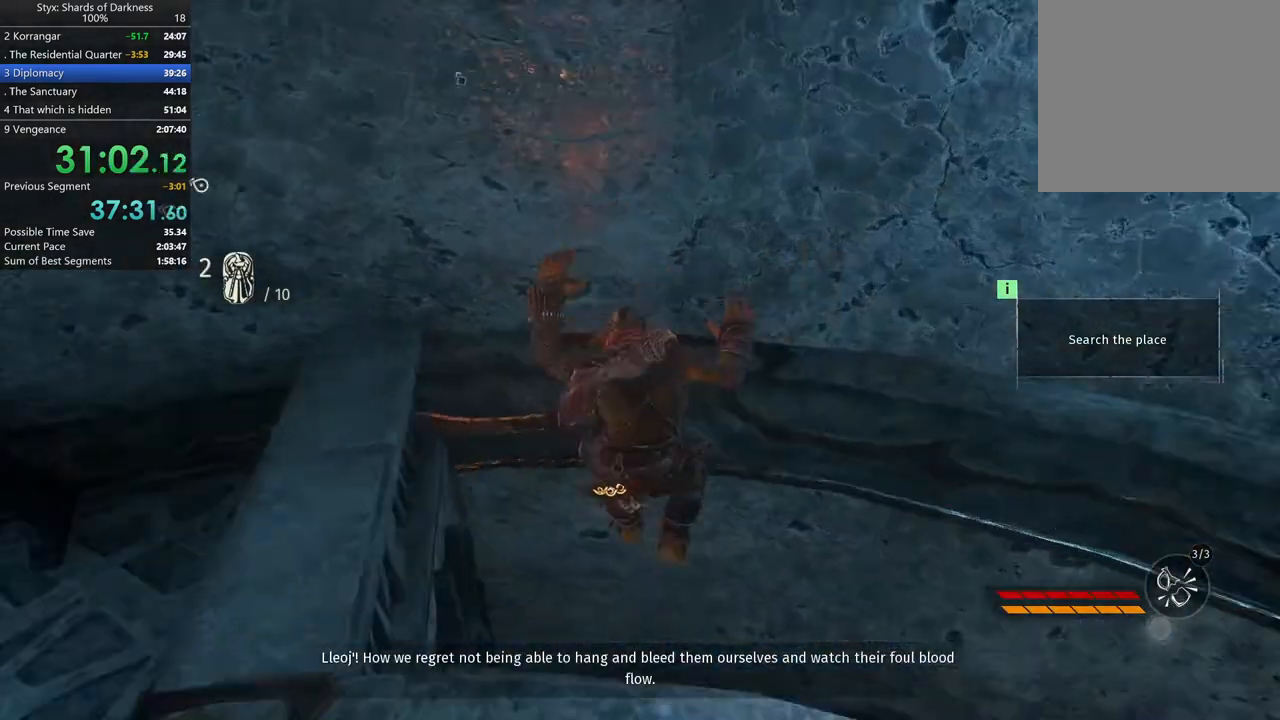
{"dt_ms": 500, "buttons": [], "left_stick": "up-left", "right_stick": "center"}
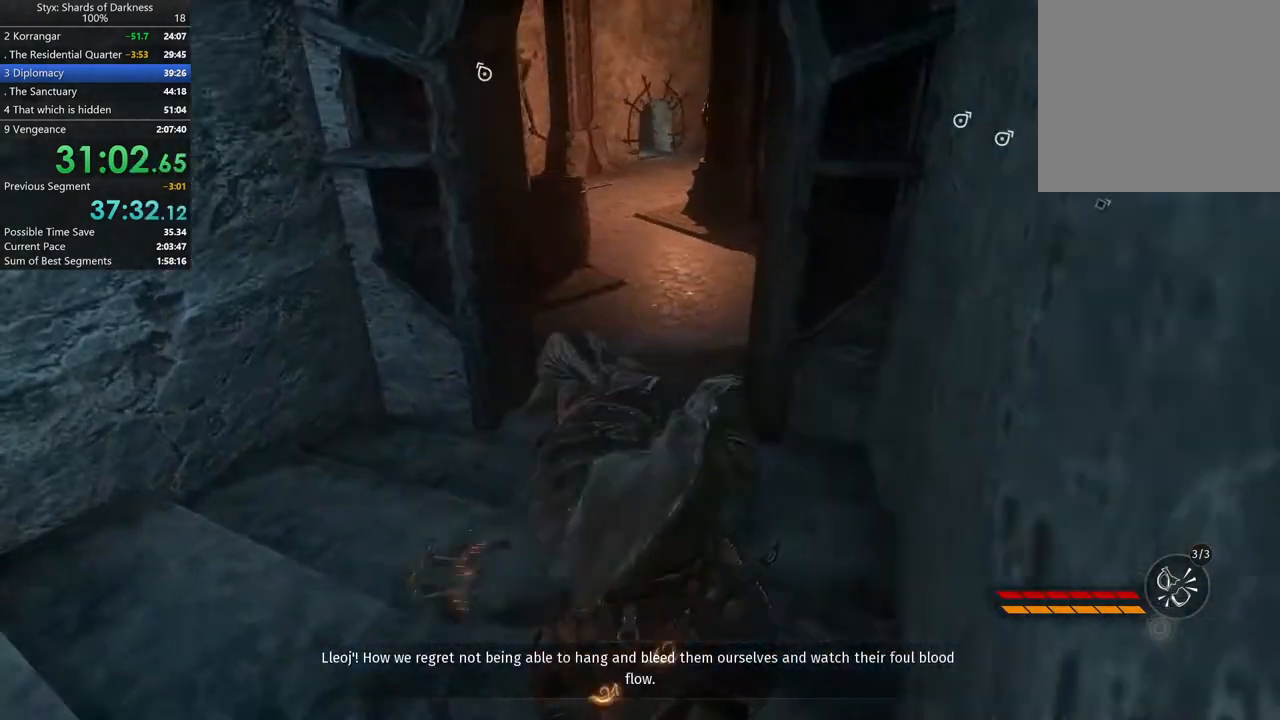
{"dt_ms": 500, "buttons": ["DPAD_RIGHT"], "left_stick": "up", "right_stick": "center", "button_events": [[333, "DPAD_RIGHT", "down"]]}
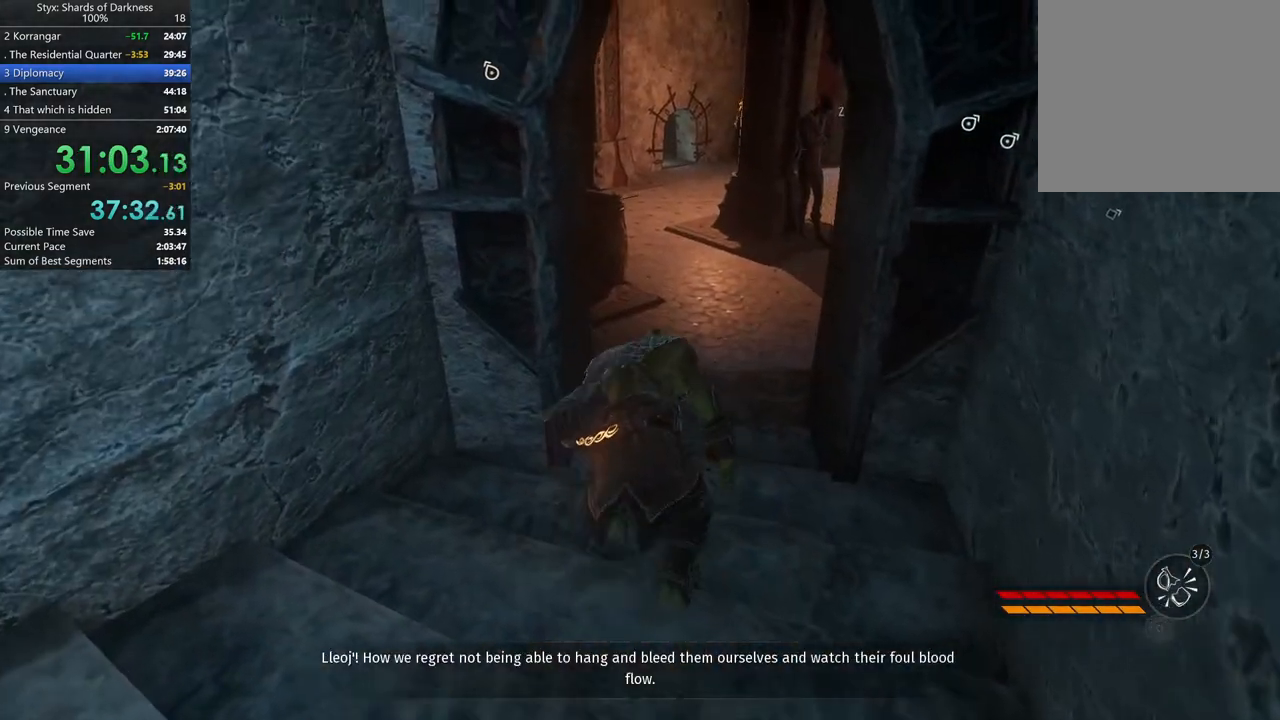
{"dt_ms": 500, "buttons": [], "left_stick": "up", "right_stick": "center", "button_events": [[33, "DPAD_RIGHT", "up"]]}
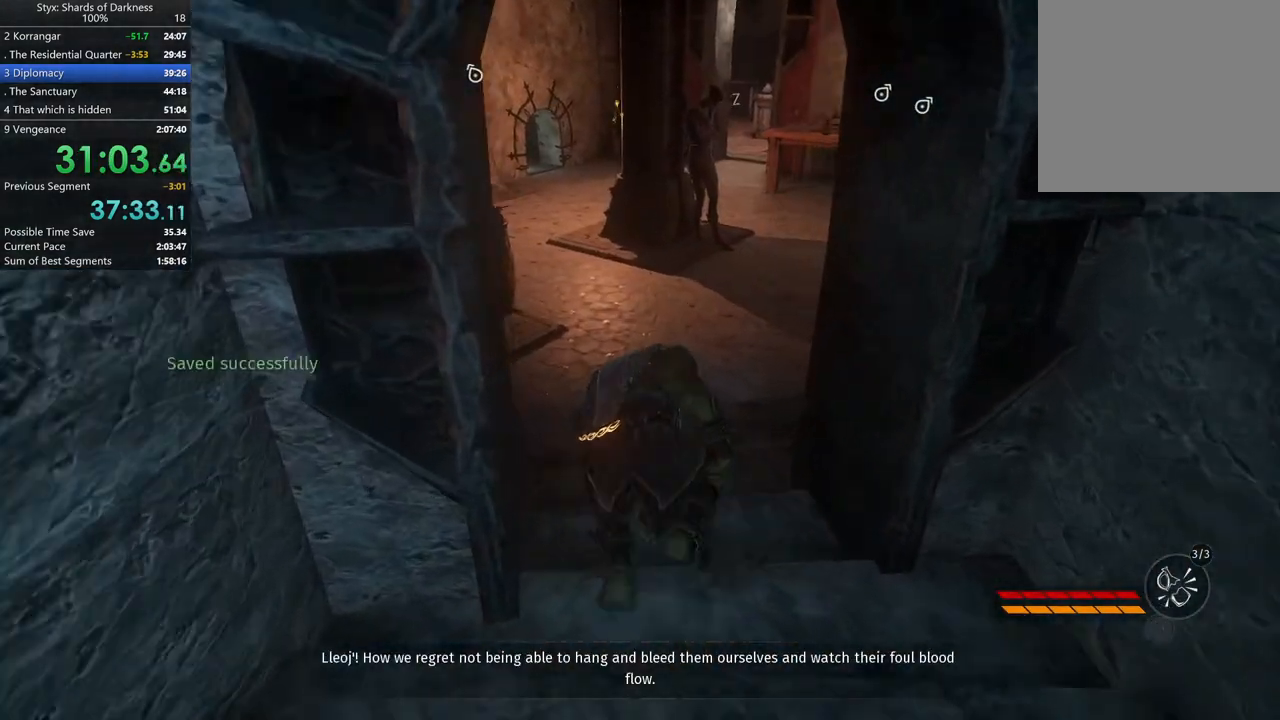
{"dt_ms": 500, "buttons": [], "left_stick": "up", "right_stick": "up-right", "button_events": []}
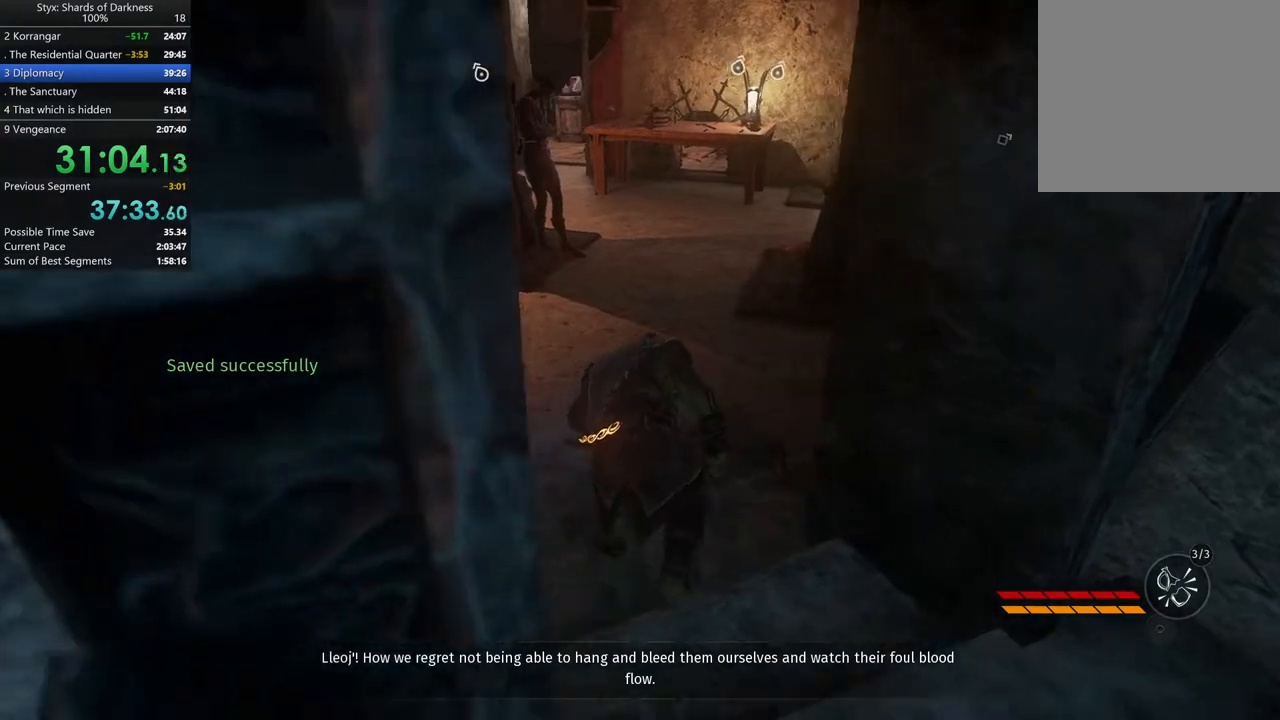
{"dt_ms": 500, "buttons": [], "left_stick": "up", "right_stick": "center", "button_events": []}
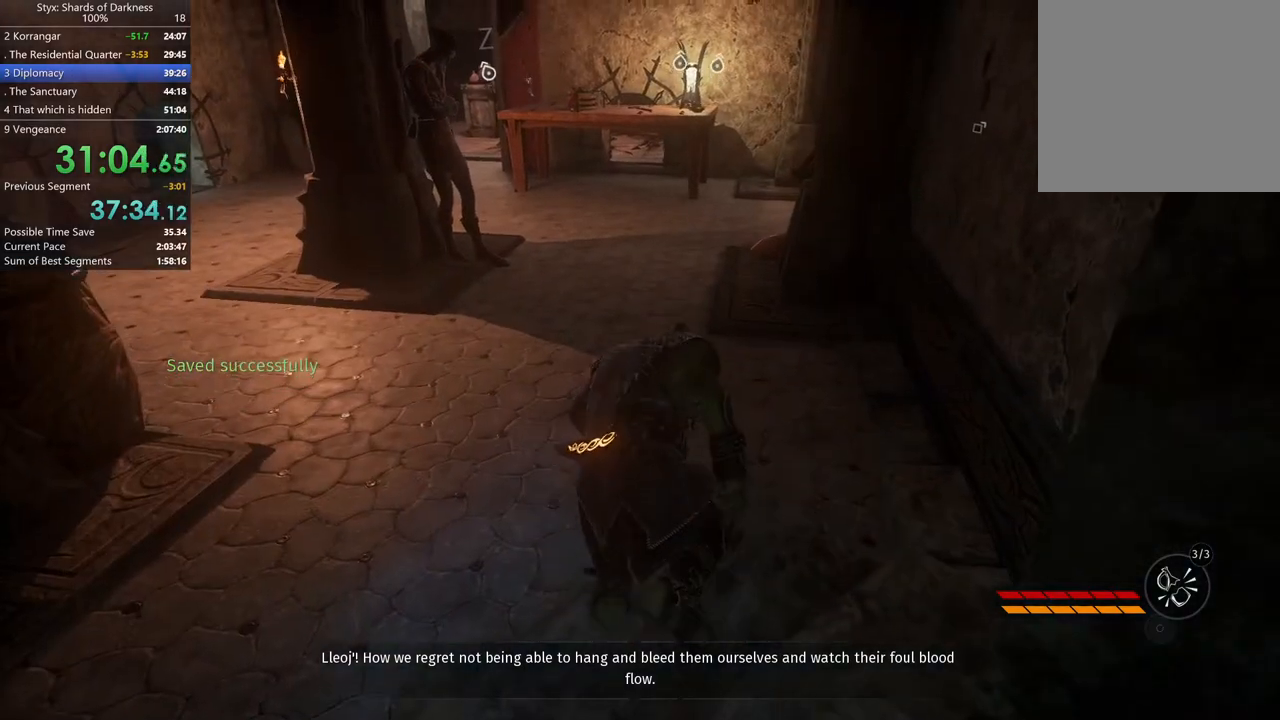
{"dt_ms": 500, "buttons": [], "left_stick": "up", "right_stick": "center", "button_events": [[200, "A", "down"], [367, "A", "up"]]}
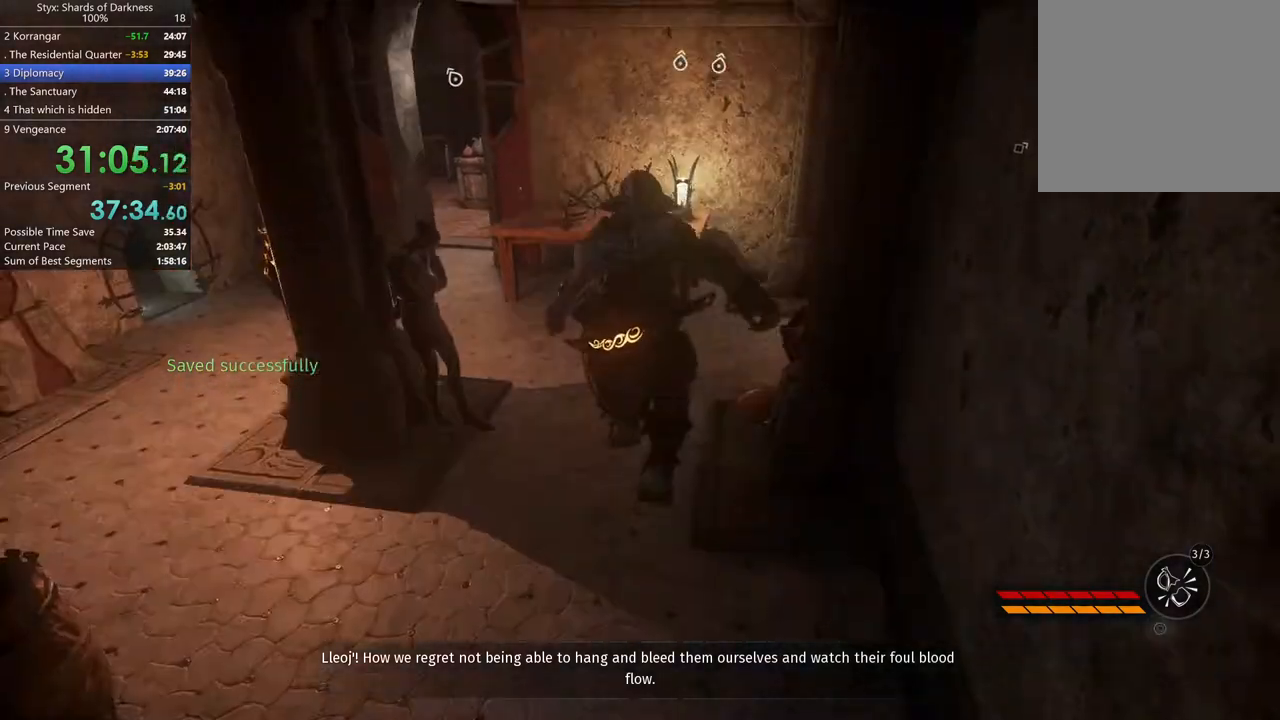
{"dt_ms": 500, "buttons": [], "left_stick": "up", "right_stick": "center", "button_events": []}
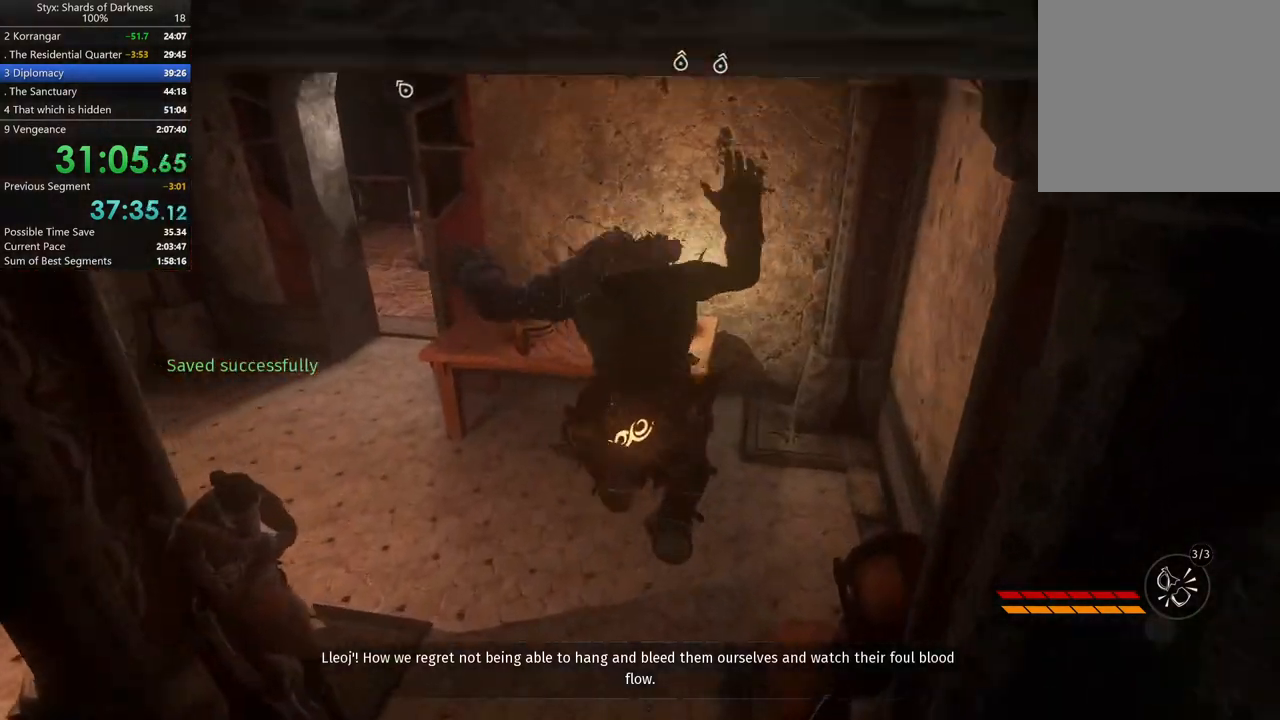
{"dt_ms": 500, "buttons": ["L2"], "left_stick": "up", "right_stick": "center", "button_events": [[167, "L2", "down"]]}
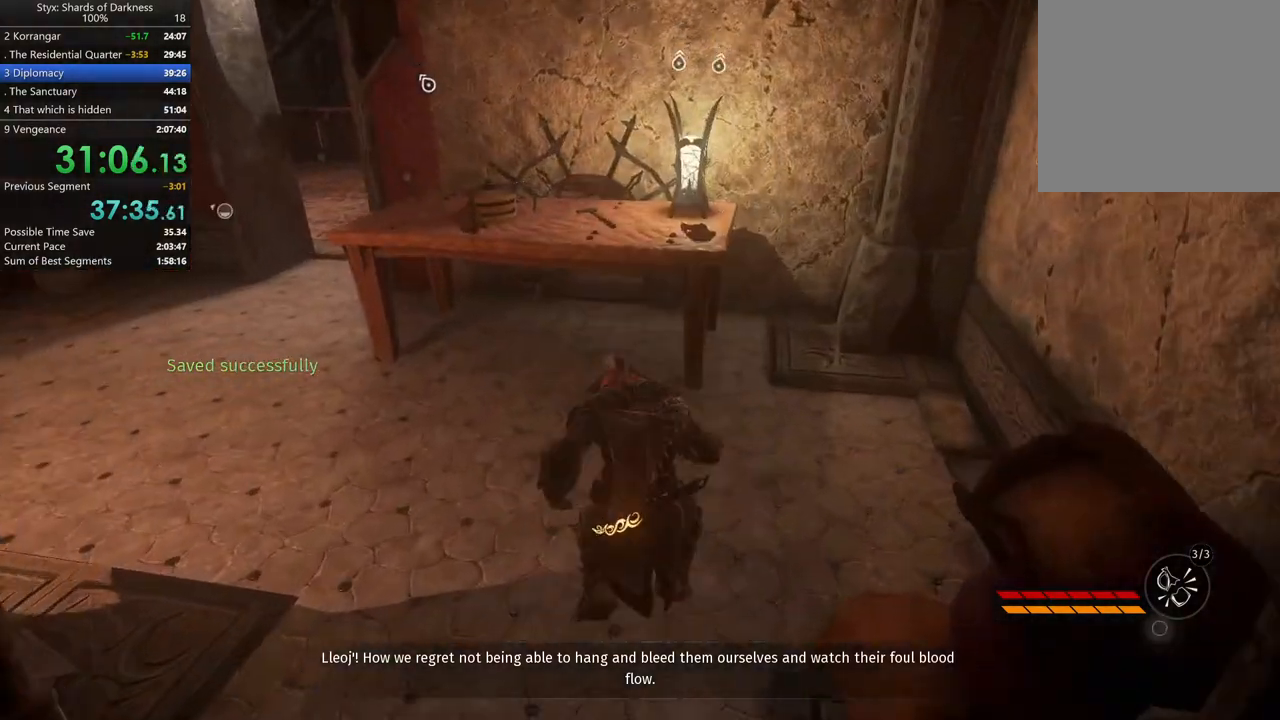
{"dt_ms": 500, "buttons": [], "left_stick": "up", "right_stick": "center", "button_events": [[367, "L2", "up"]]}
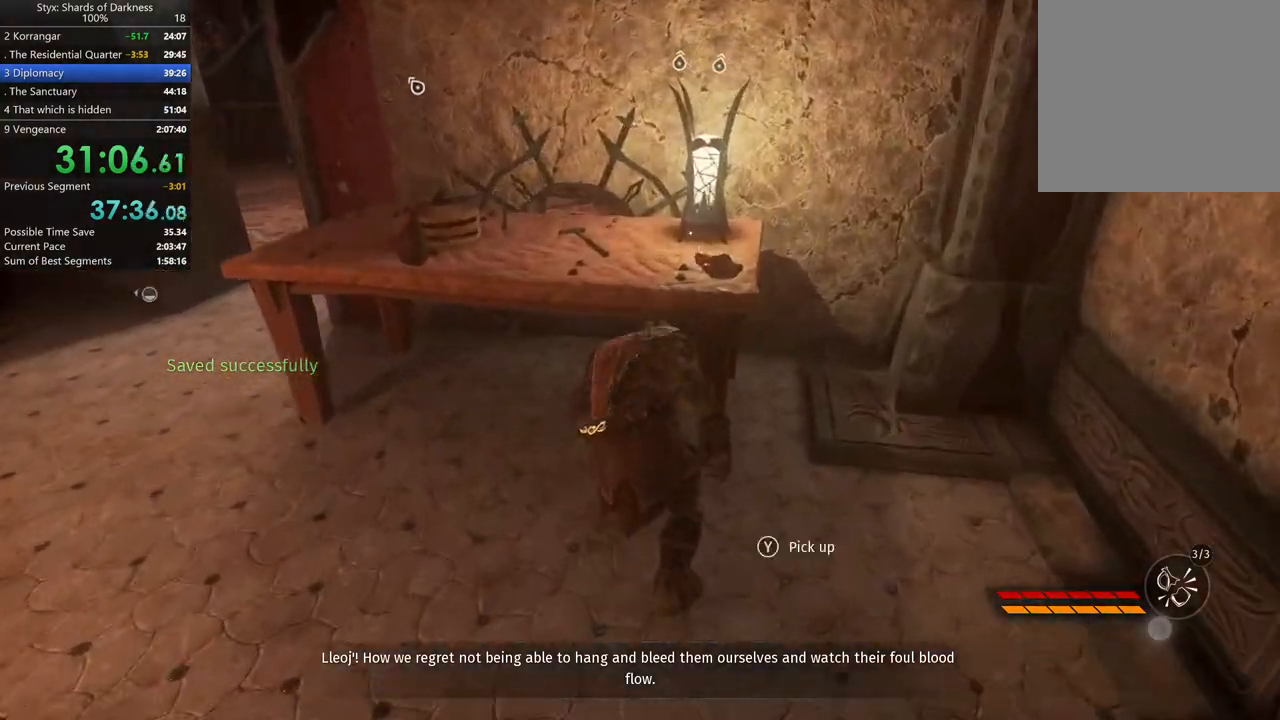
{"dt_ms": 500, "buttons": [], "left_stick": "up-left", "right_stick": "center", "button_events": []}
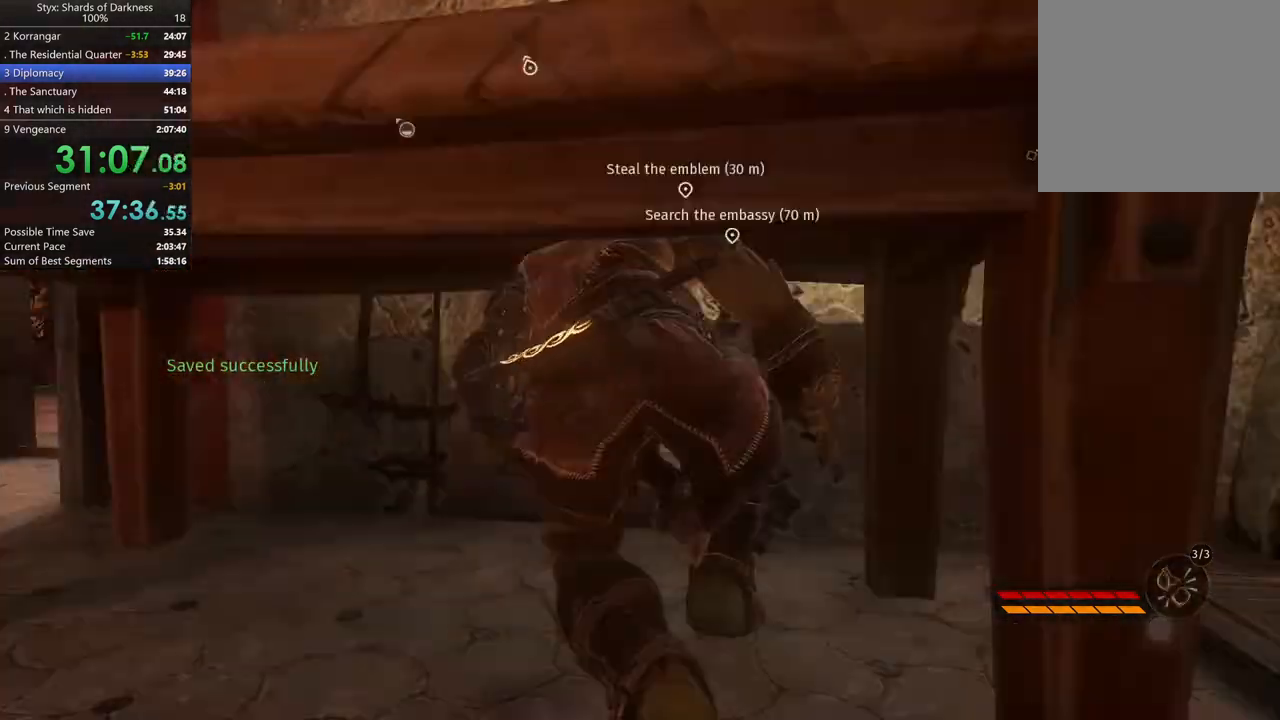
{"dt_ms": 500, "buttons": [], "left_stick": "up", "right_stick": "center", "button_events": [[133, "L2", "down"], [233, "L2", "up"], [300, "DPAD_RIGHT", "down"], [400, "DPAD_RIGHT", "up"]]}
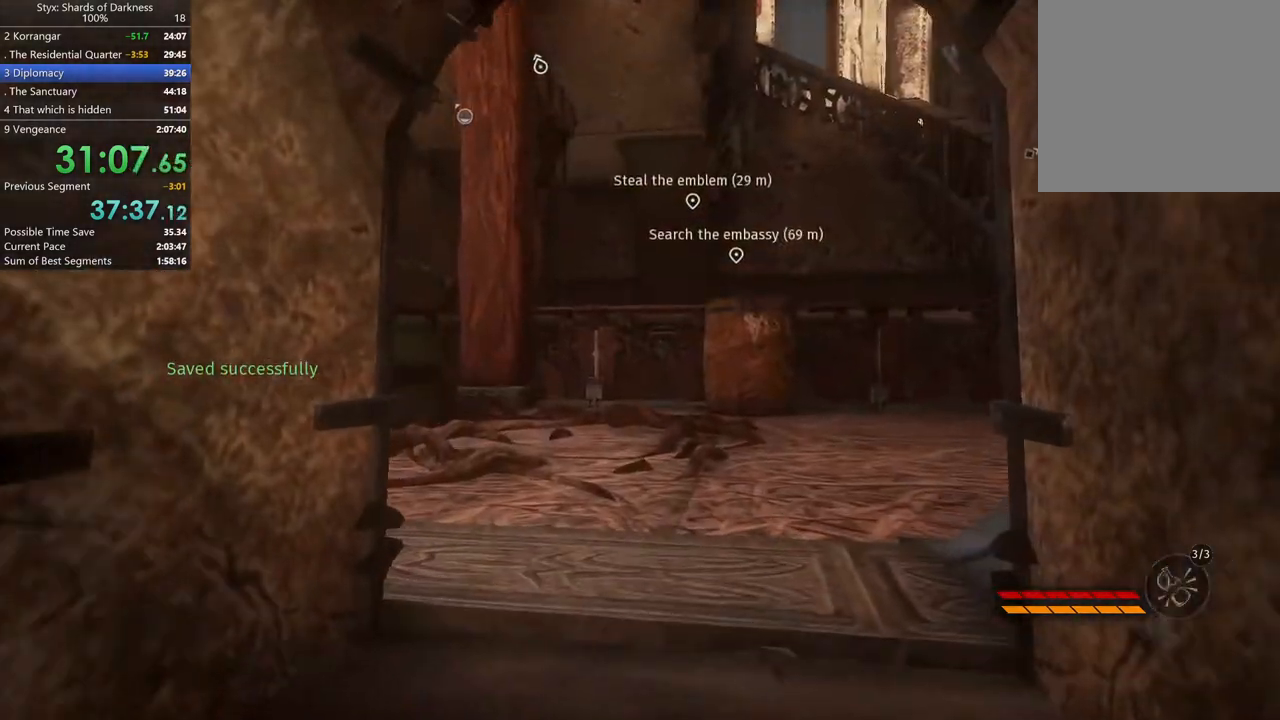
{"dt_ms": 1000, "buttons": ["L2"], "left_stick": "up-left", "right_stick": "down-right", "button_events": [[700, "L2", "down"]]}
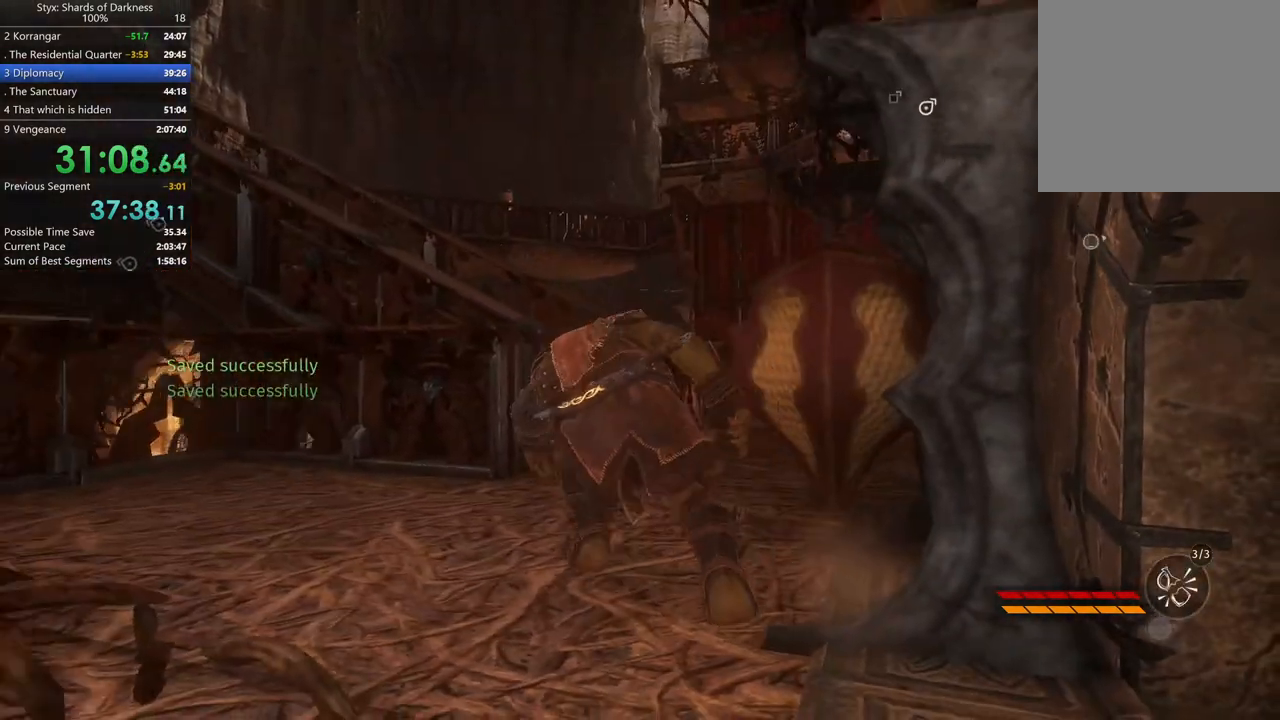
{"dt_ms": 500, "buttons": [], "left_stick": "up", "right_stick": "center", "button_events": [[267, "L2", "up"]]}